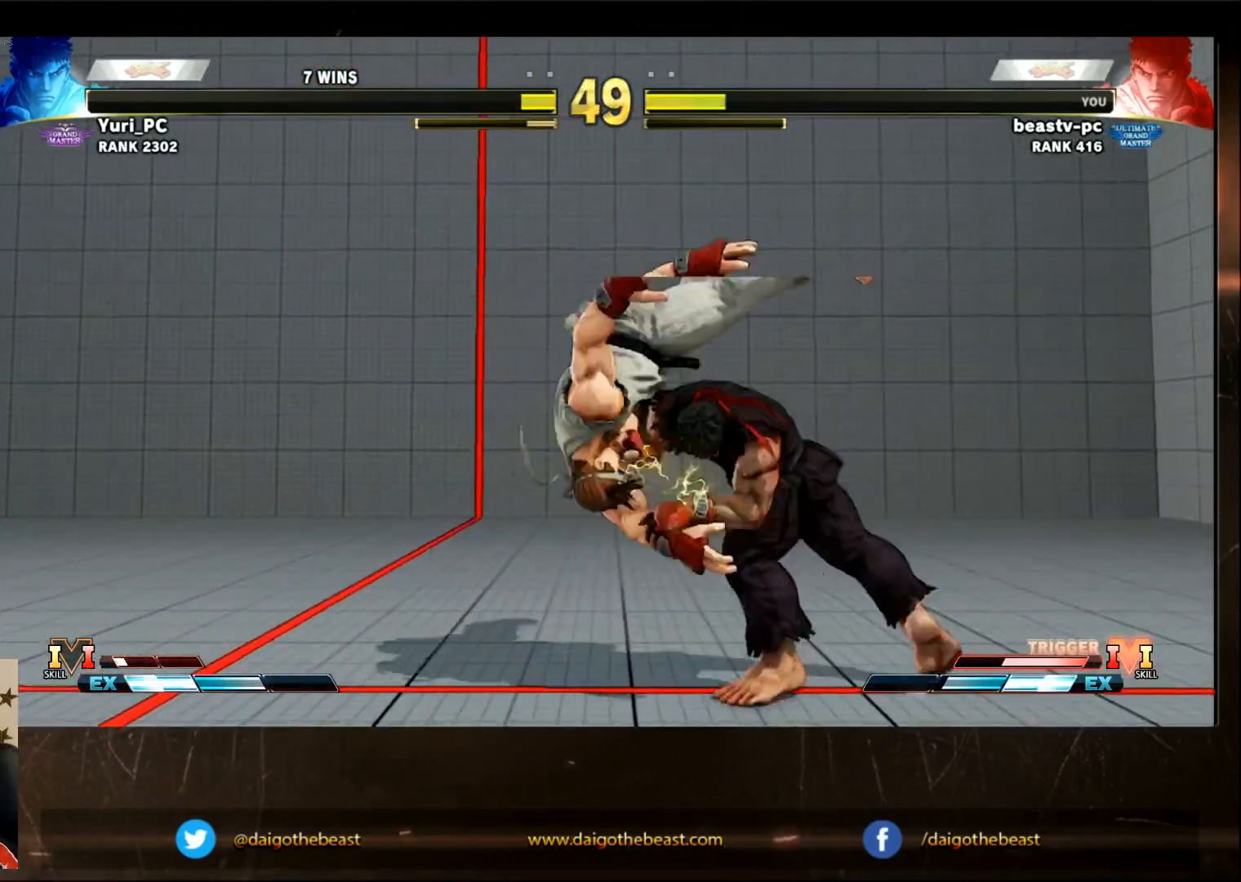
Gameplay with a controller (arcade stick); each line is a JSON object with the inputs held at the frame after it (dt_ms = milliseconds from this image to that frame). "events" lists button and stick changes between this image and that frame as [ms after this image, input, new state], when the widget could be followed in between. Not read: L3 R3.
{"dt_ms": 500, "buttons": [], "left_stick": "center", "events": []}
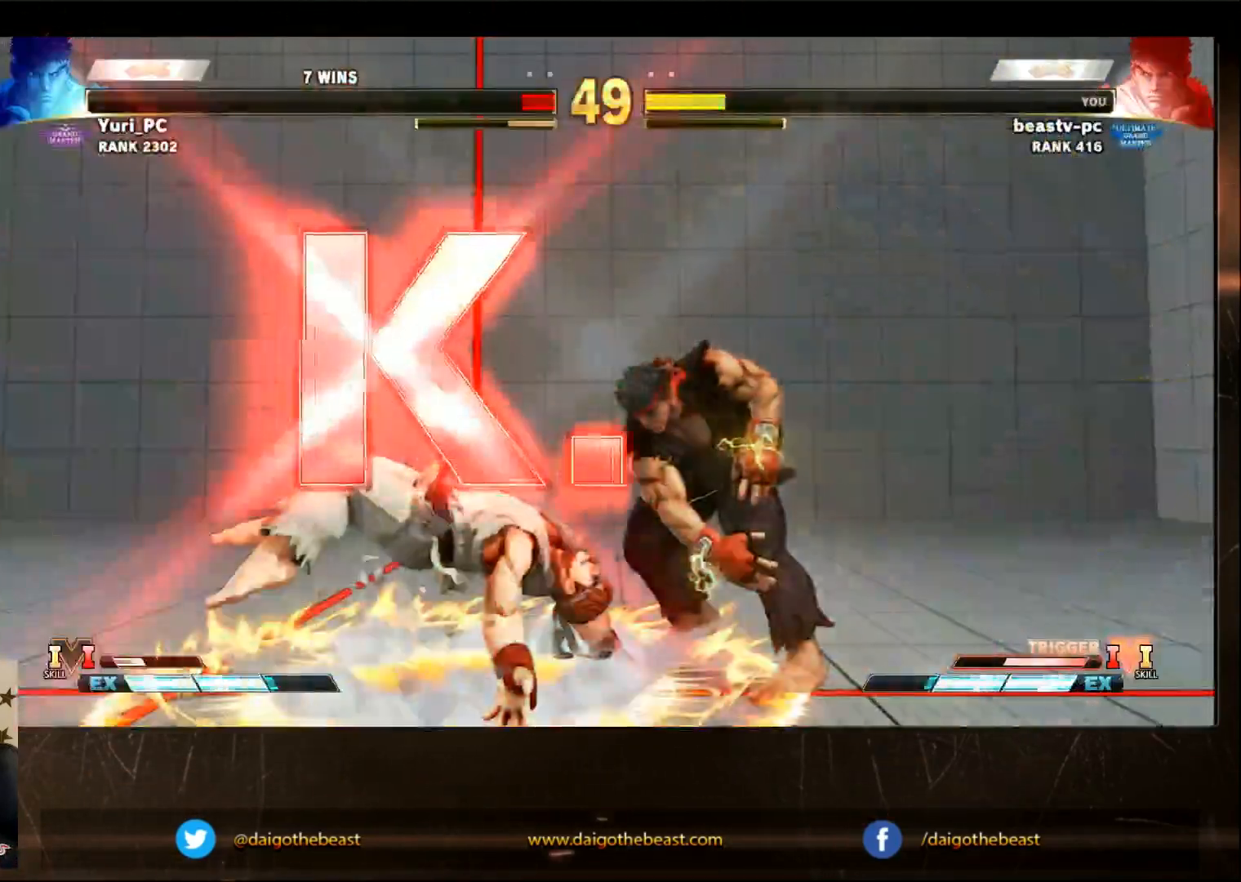
{"dt_ms": 500, "buttons": [], "left_stick": "center", "events": []}
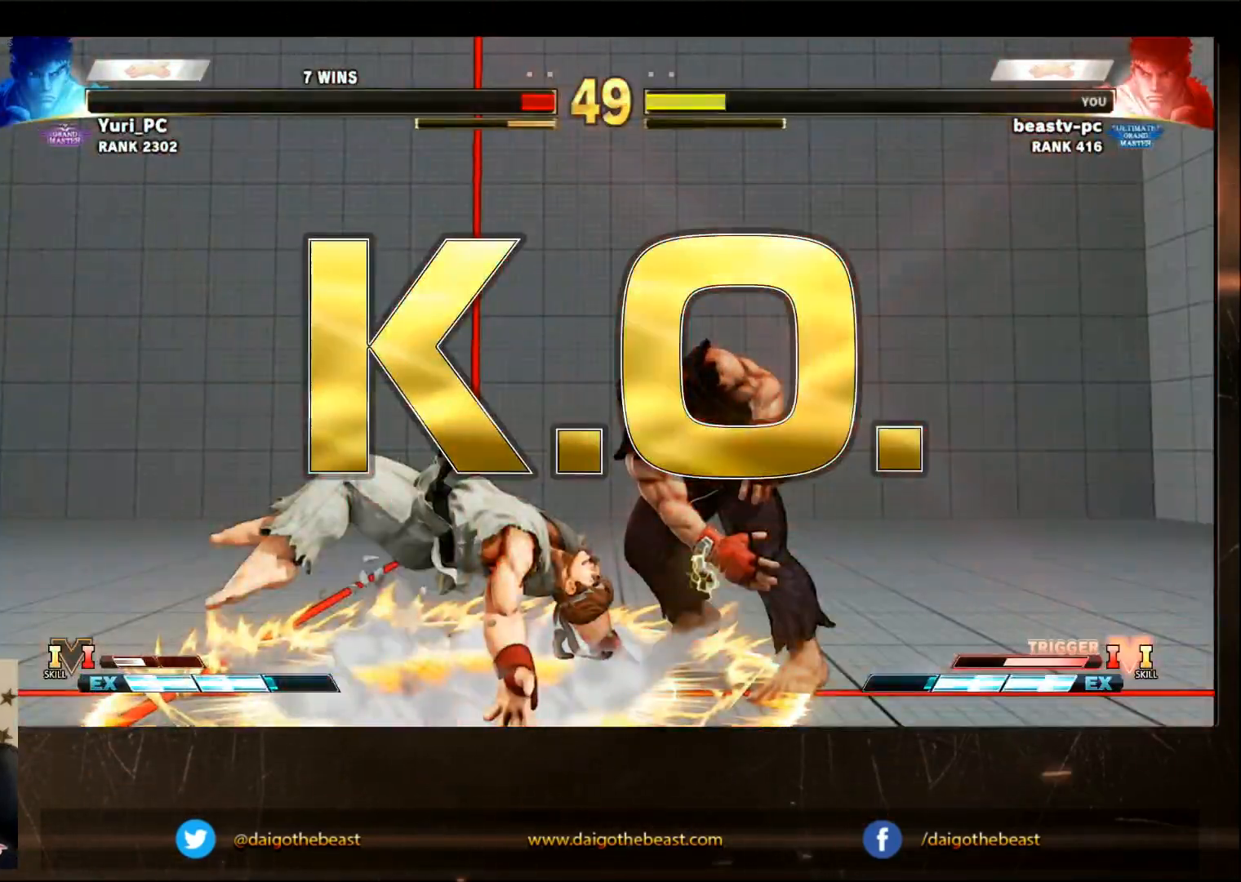
{"dt_ms": 500, "buttons": [], "left_stick": "center", "events": []}
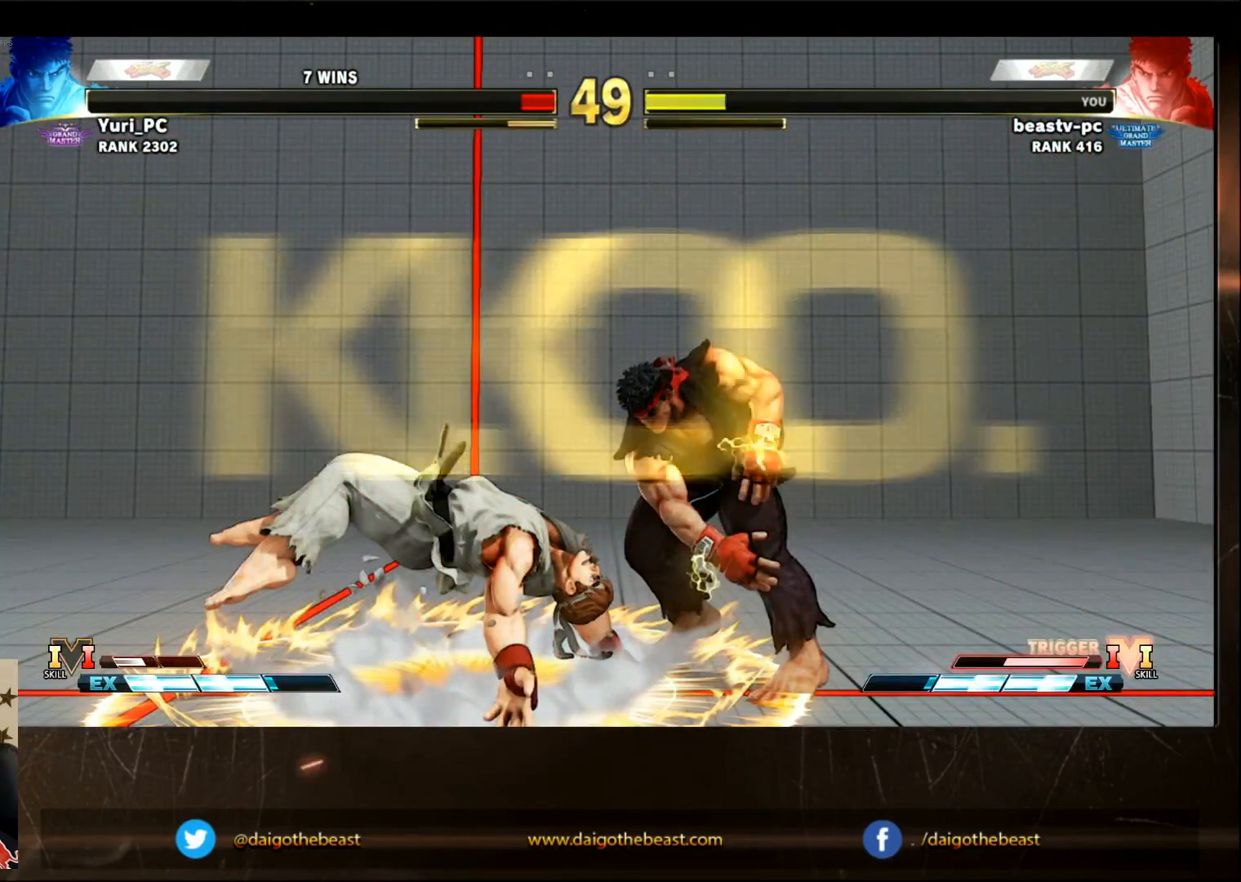
{"dt_ms": 500, "buttons": [], "left_stick": "center", "events": []}
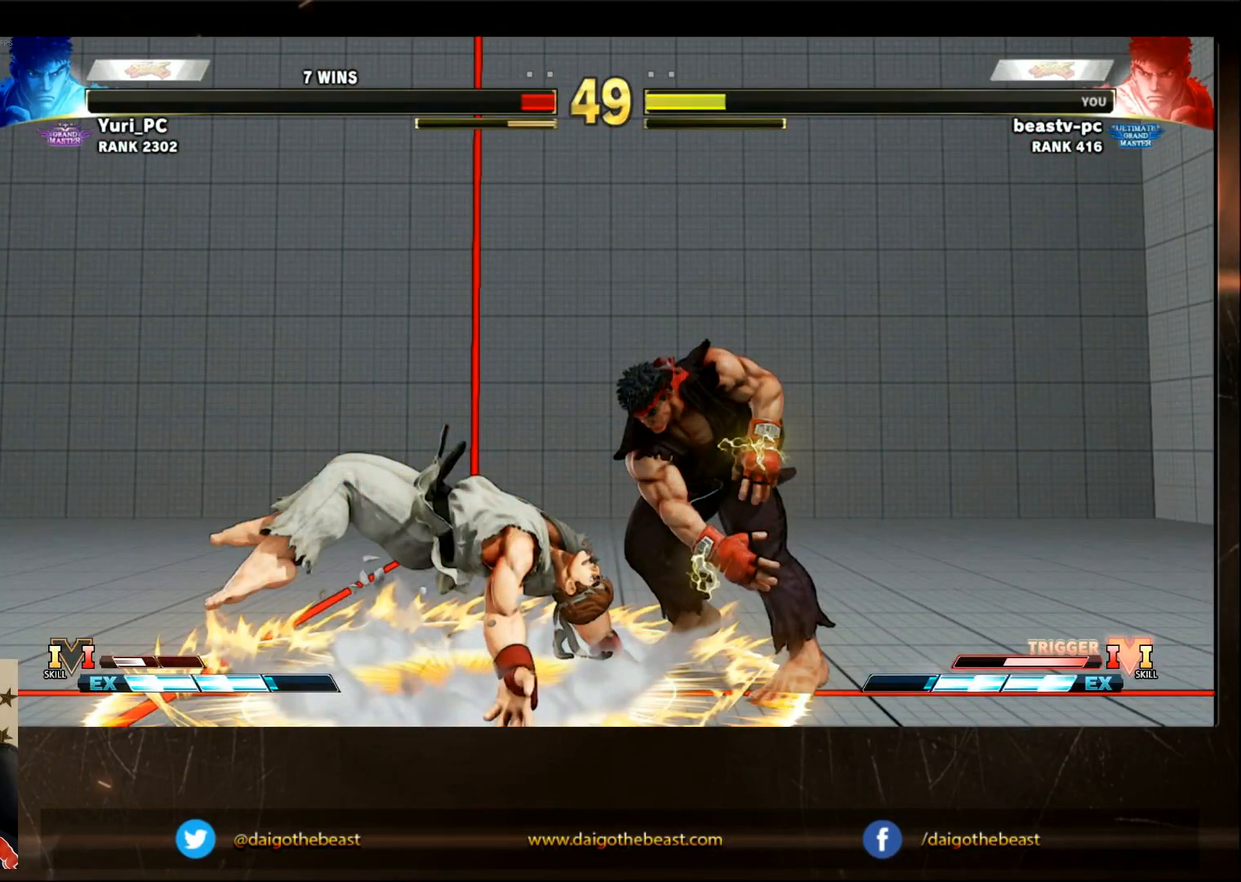
{"dt_ms": 500, "buttons": [], "left_stick": "center", "events": []}
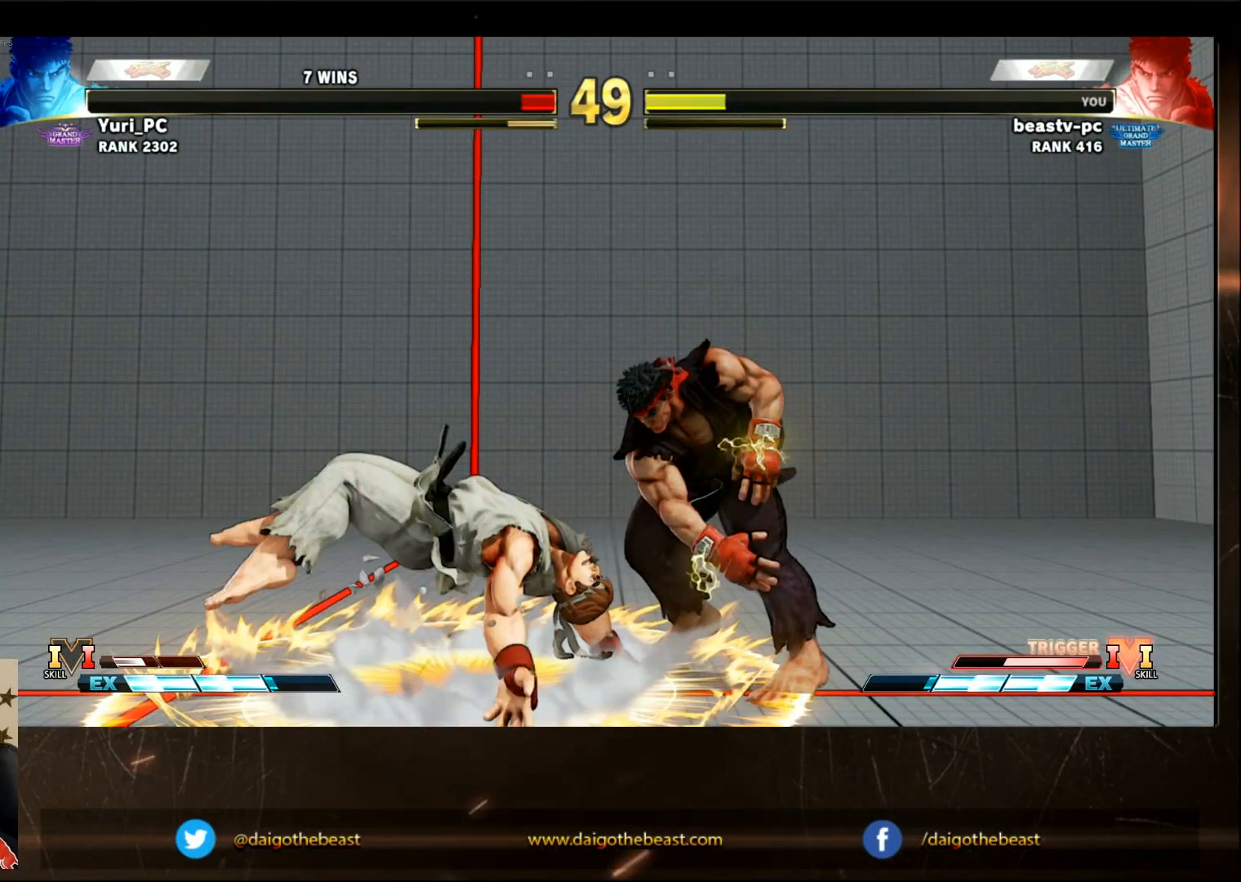
{"dt_ms": 500, "buttons": [], "left_stick": "center", "events": []}
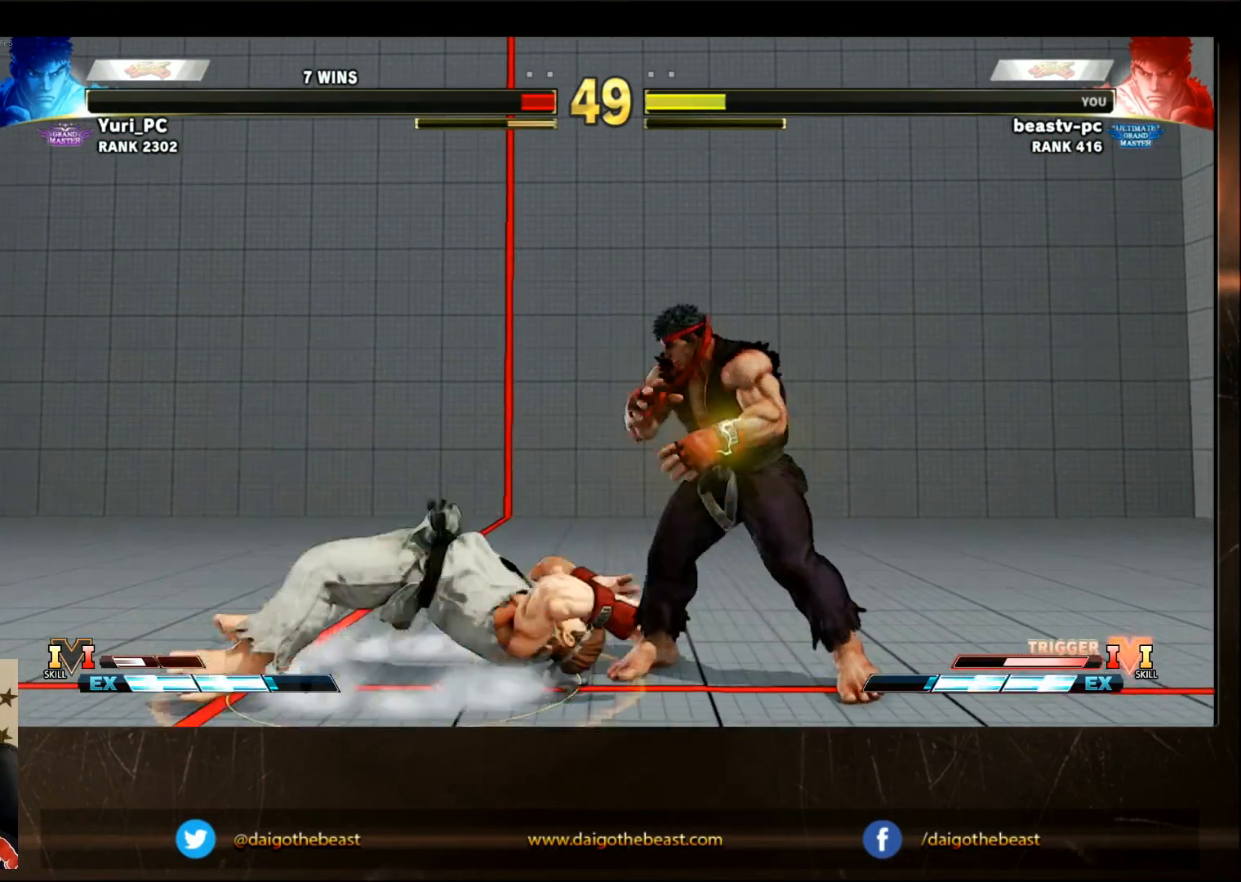
{"dt_ms": 500, "buttons": ["CIRCLE"], "left_stick": "center", "events": [[483, "CIRCLE", "down"]]}
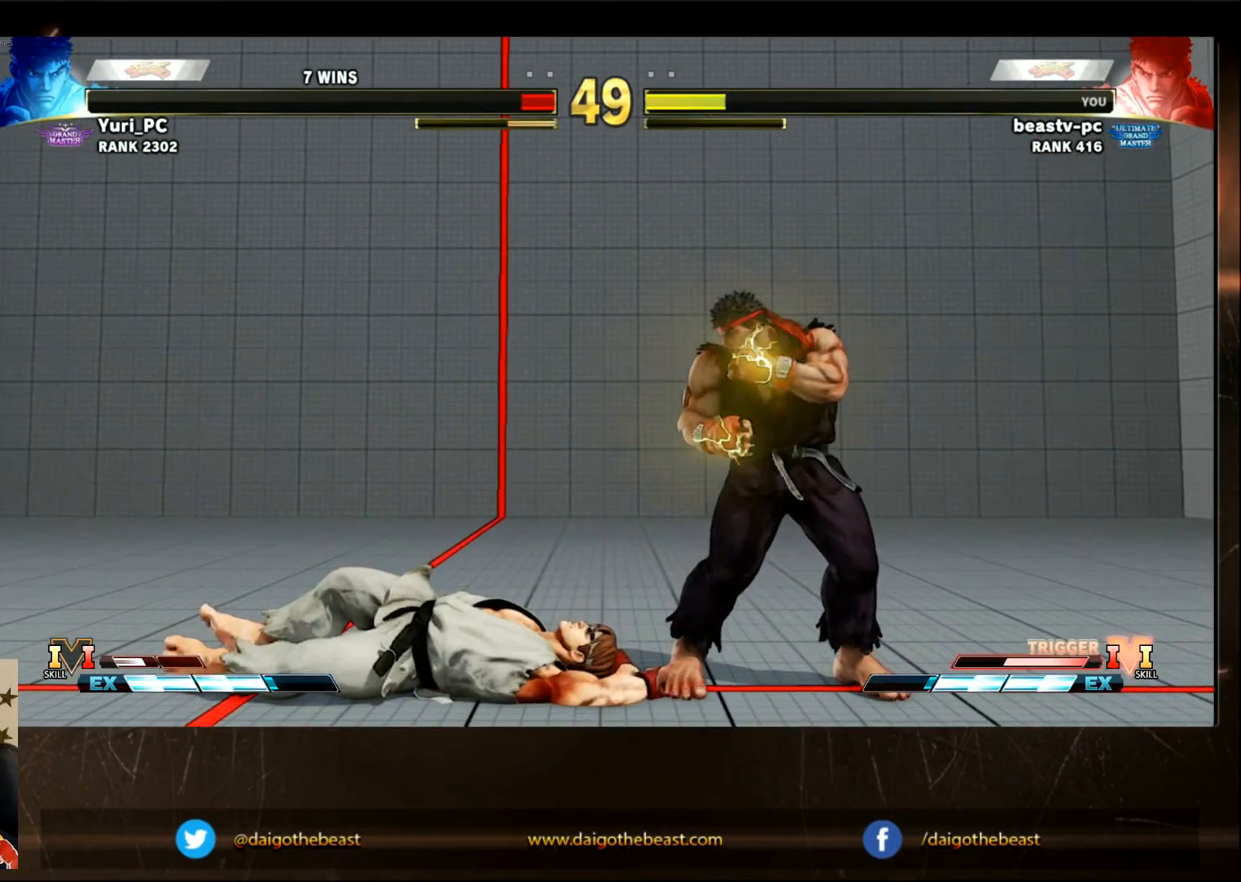
{"dt_ms": 500, "buttons": ["CIRCLE"], "left_stick": "center", "events": []}
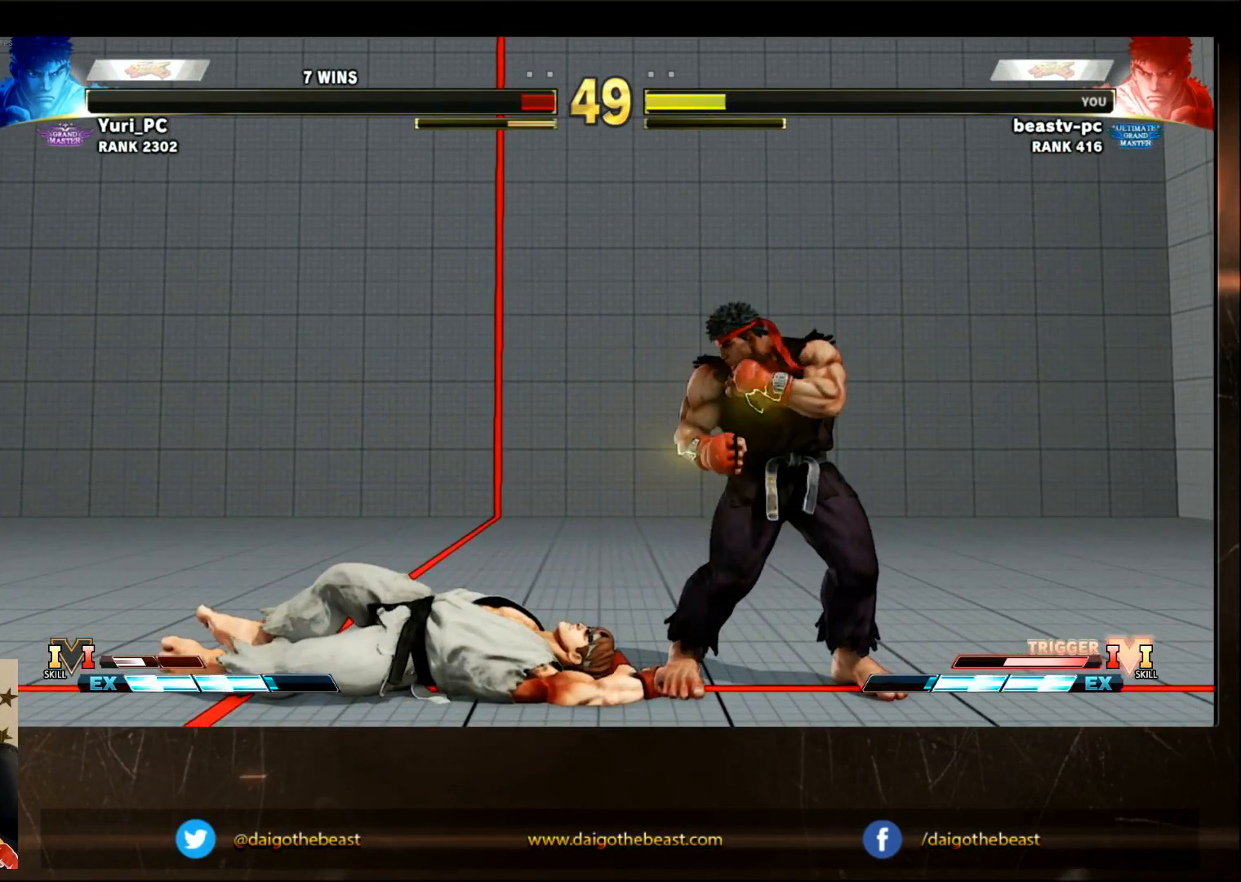
{"dt_ms": 500, "buttons": ["CIRCLE"], "left_stick": "center", "events": []}
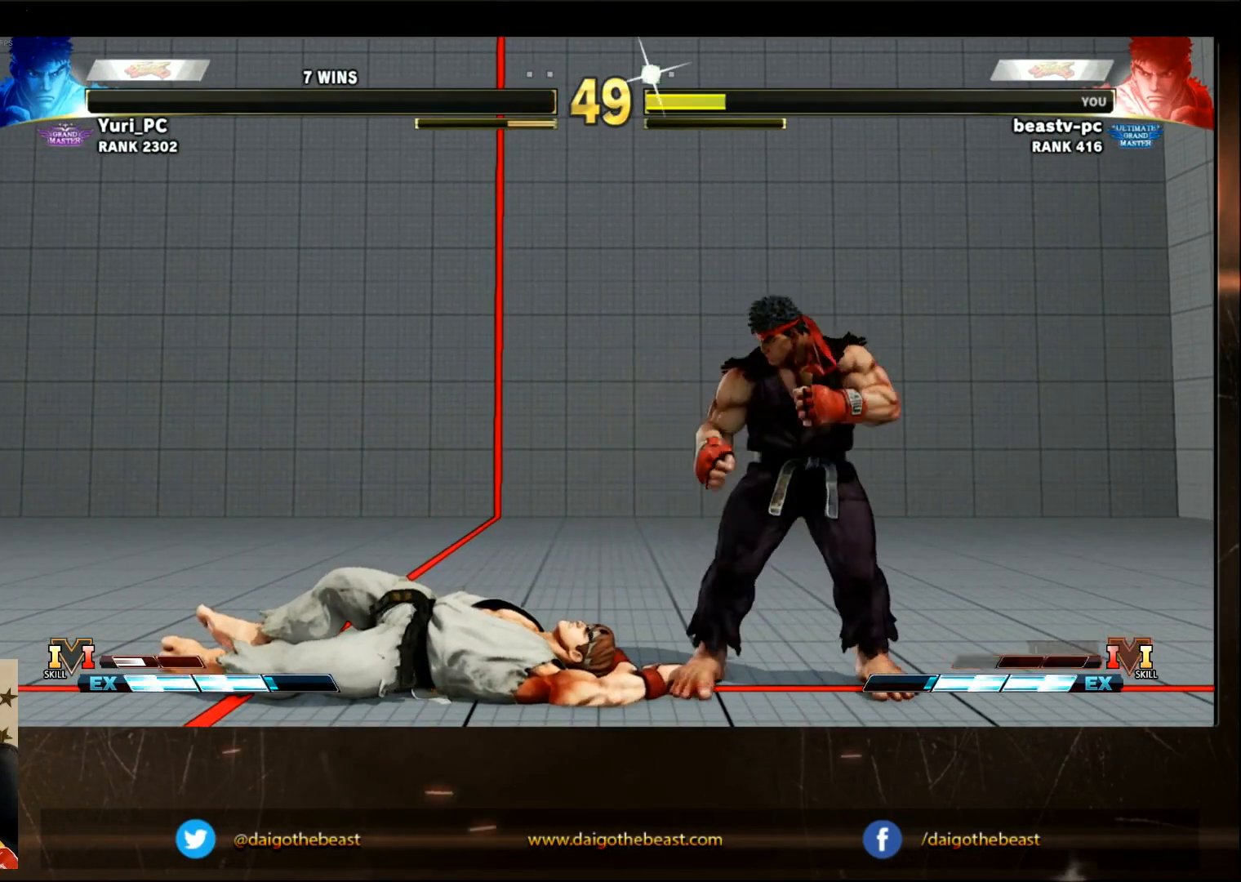
{"dt_ms": 500, "buttons": [], "left_stick": "center", "events": [[500, "CIRCLE", "up"]]}
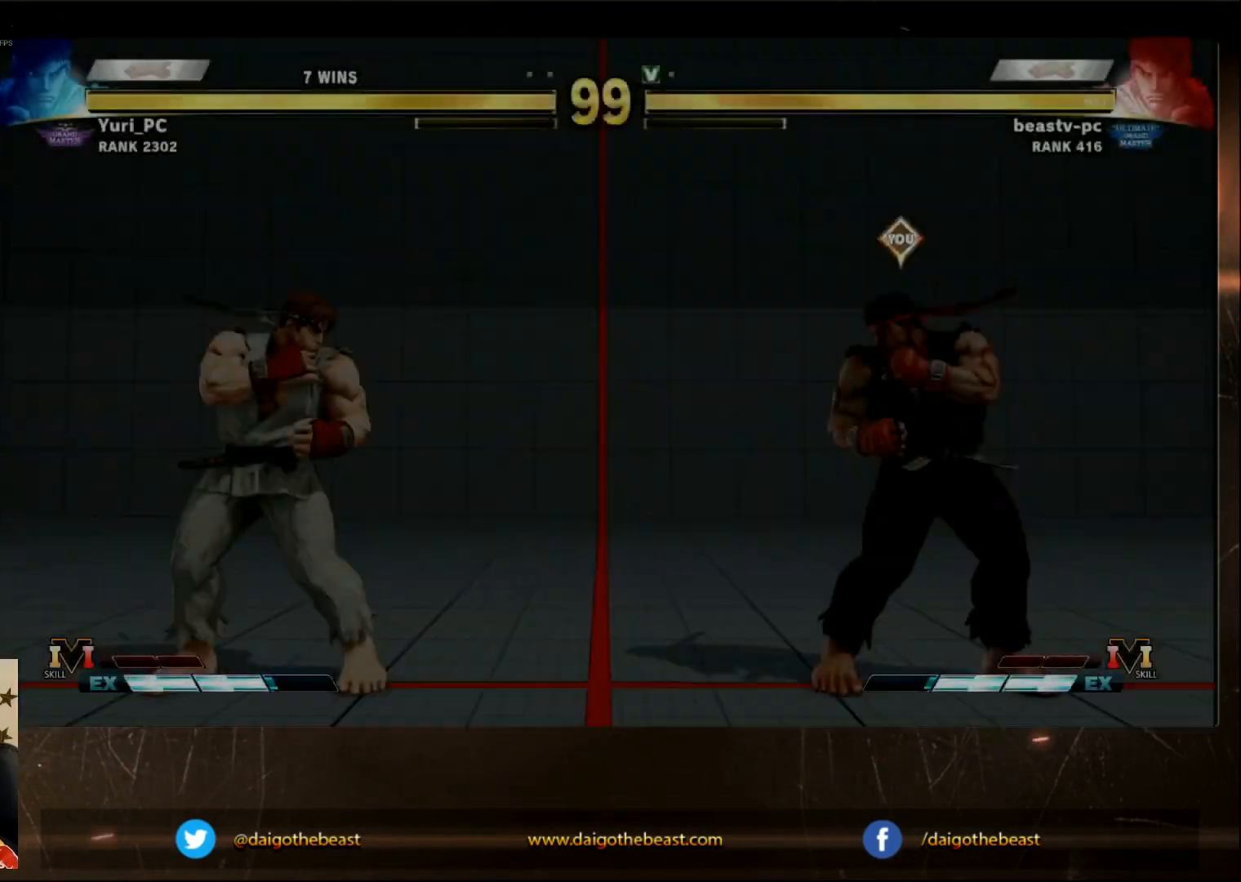
{"dt_ms": 500, "buttons": [], "left_stick": "center", "events": []}
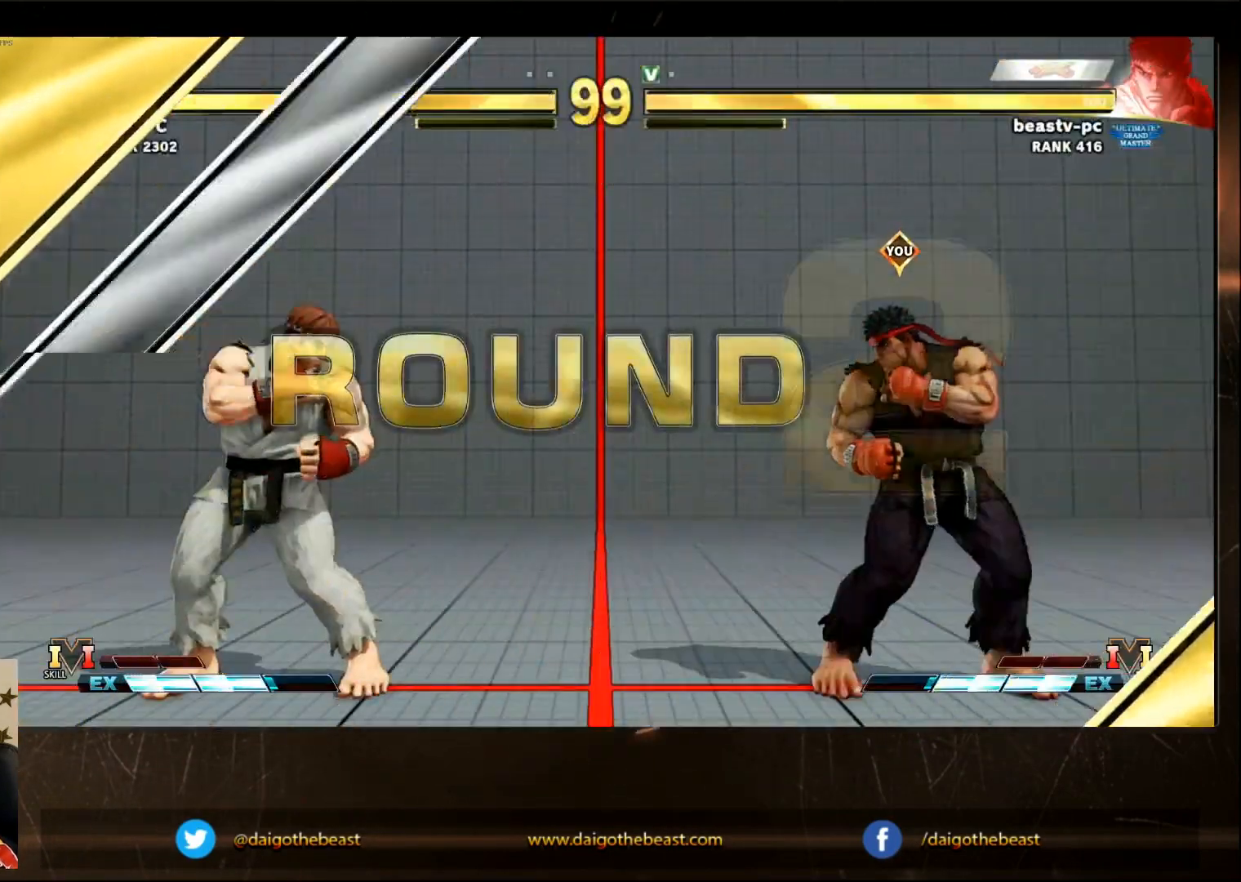
{"dt_ms": 500, "buttons": [], "left_stick": "center", "events": []}
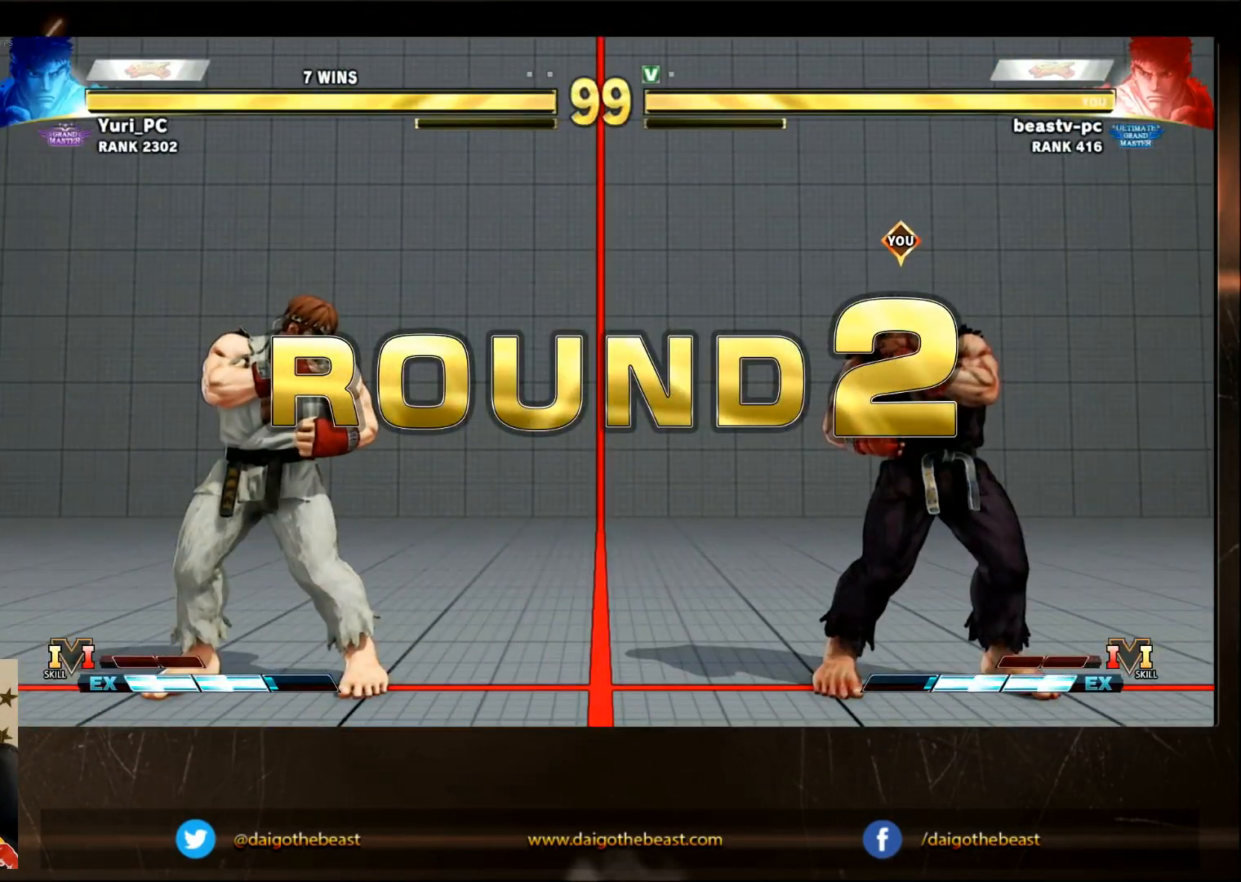
{"dt_ms": 500, "buttons": ["CIRCLE"], "left_stick": "down-right", "events": [[400, "CIRCLE", "down"], [400, "left_stick", "down-right"]]}
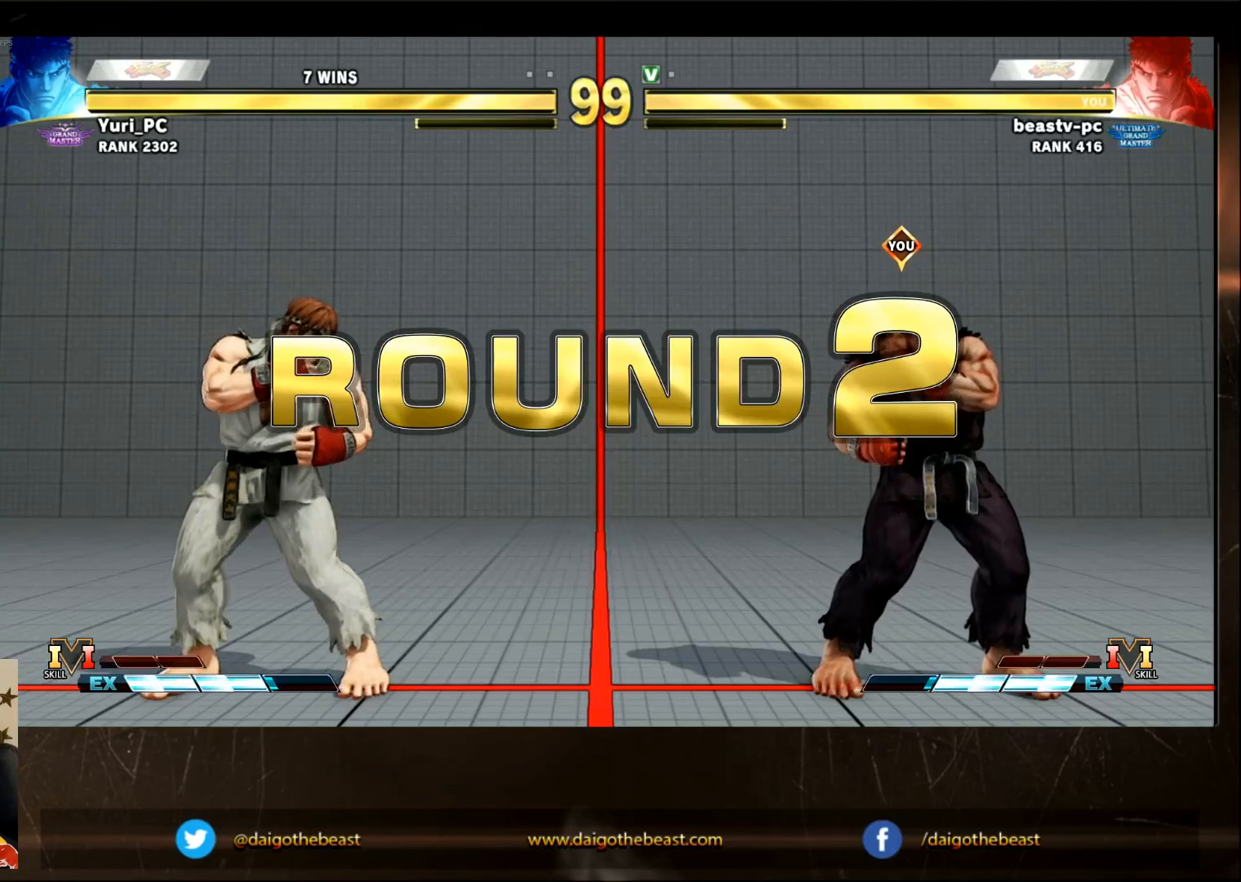
{"dt_ms": 500, "buttons": [], "left_stick": "center", "events": [[67, "left_stick", "down"], [267, "CIRCLE", "up"], [367, "R1", "down"], [367, "TRIANGLE", "down"], [367, "left_stick", "left"], [433, "R1", "up"], [433, "TRIANGLE", "up"], [433, "left_stick", "center"]]}
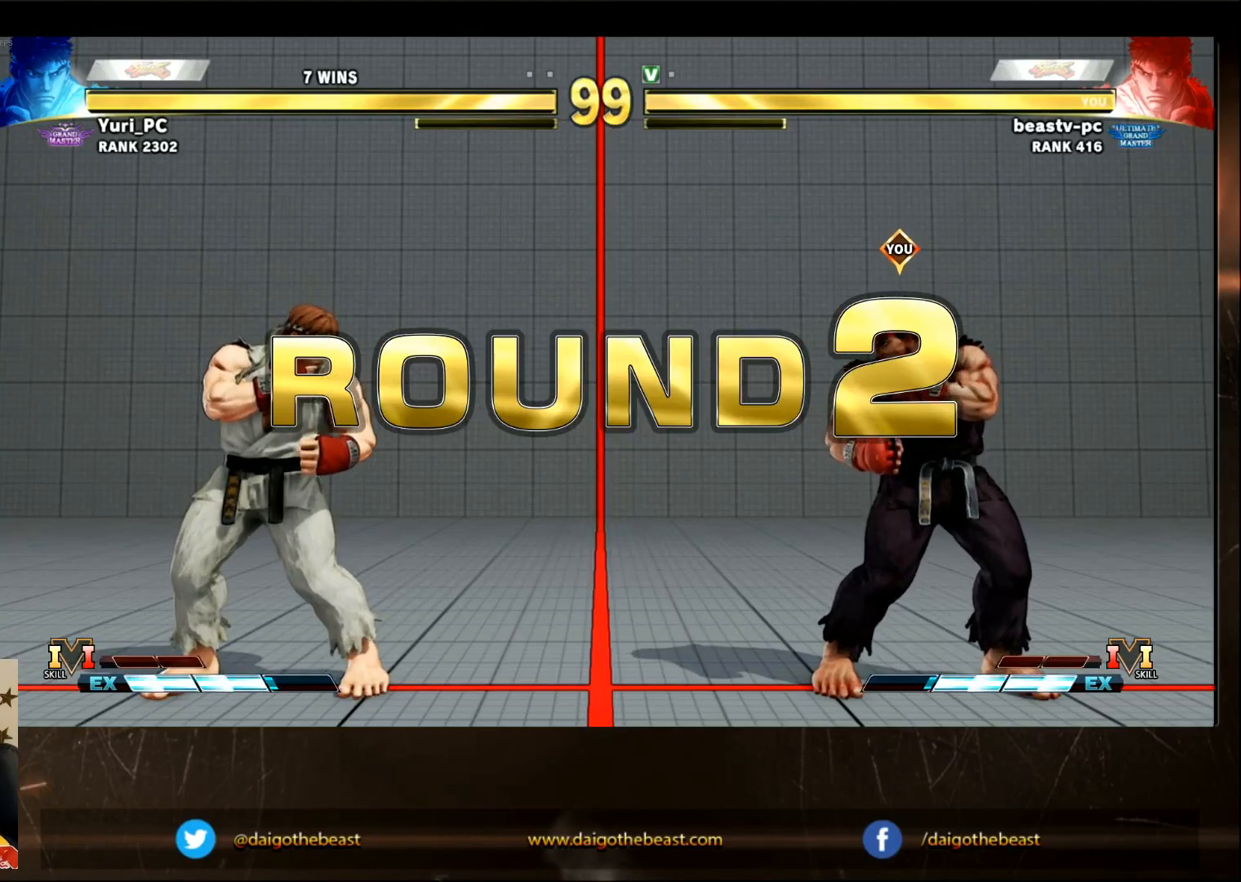
{"dt_ms": 500, "buttons": [], "left_stick": "center", "events": []}
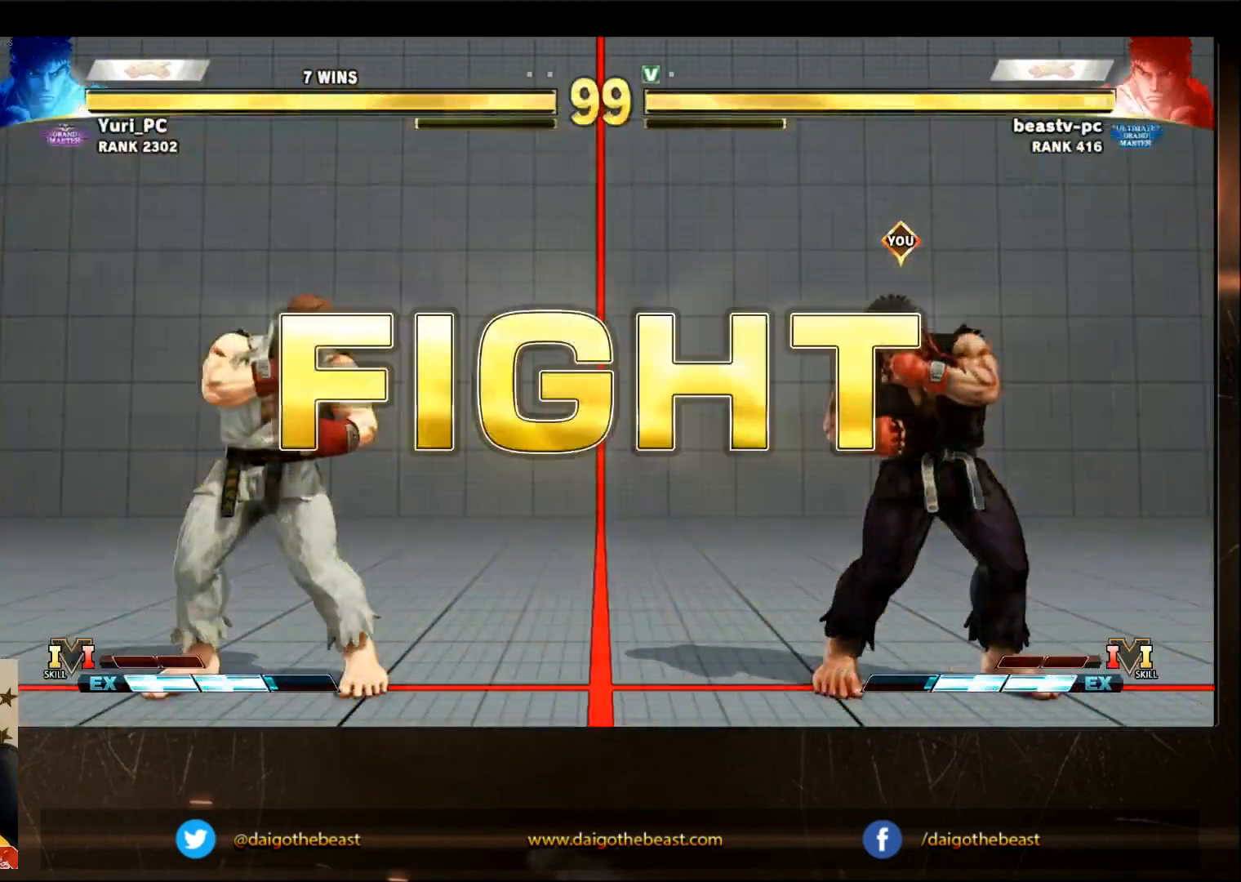
{"dt_ms": 500, "buttons": [], "left_stick": "left", "events": [[283, "left_stick", "left"]]}
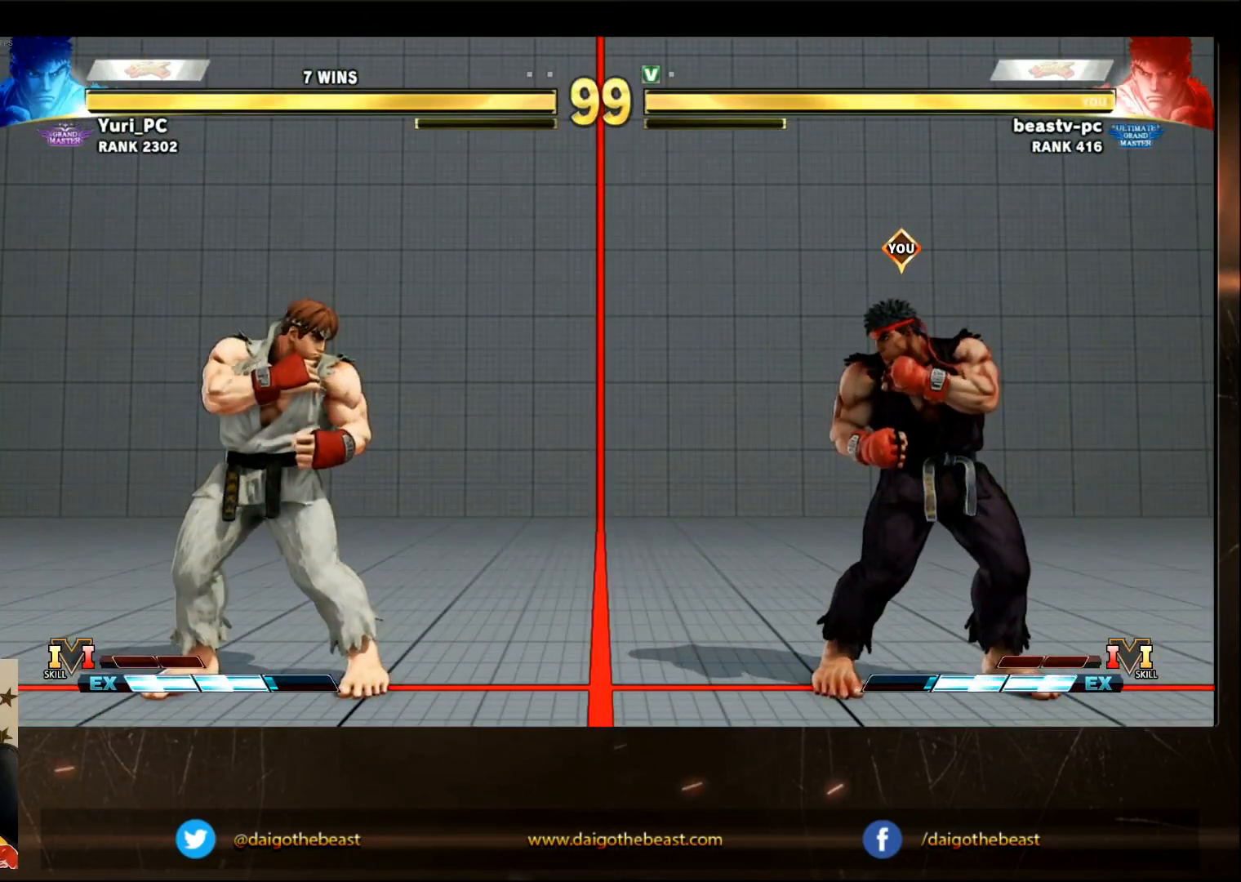
{"dt_ms": 500, "buttons": ["CIRCLE"], "left_stick": "down-right", "events": [[50, "left_stick", "right"], [150, "left_stick", "left"], [400, "left_stick", "down-right"], [500, "CIRCLE", "down"]]}
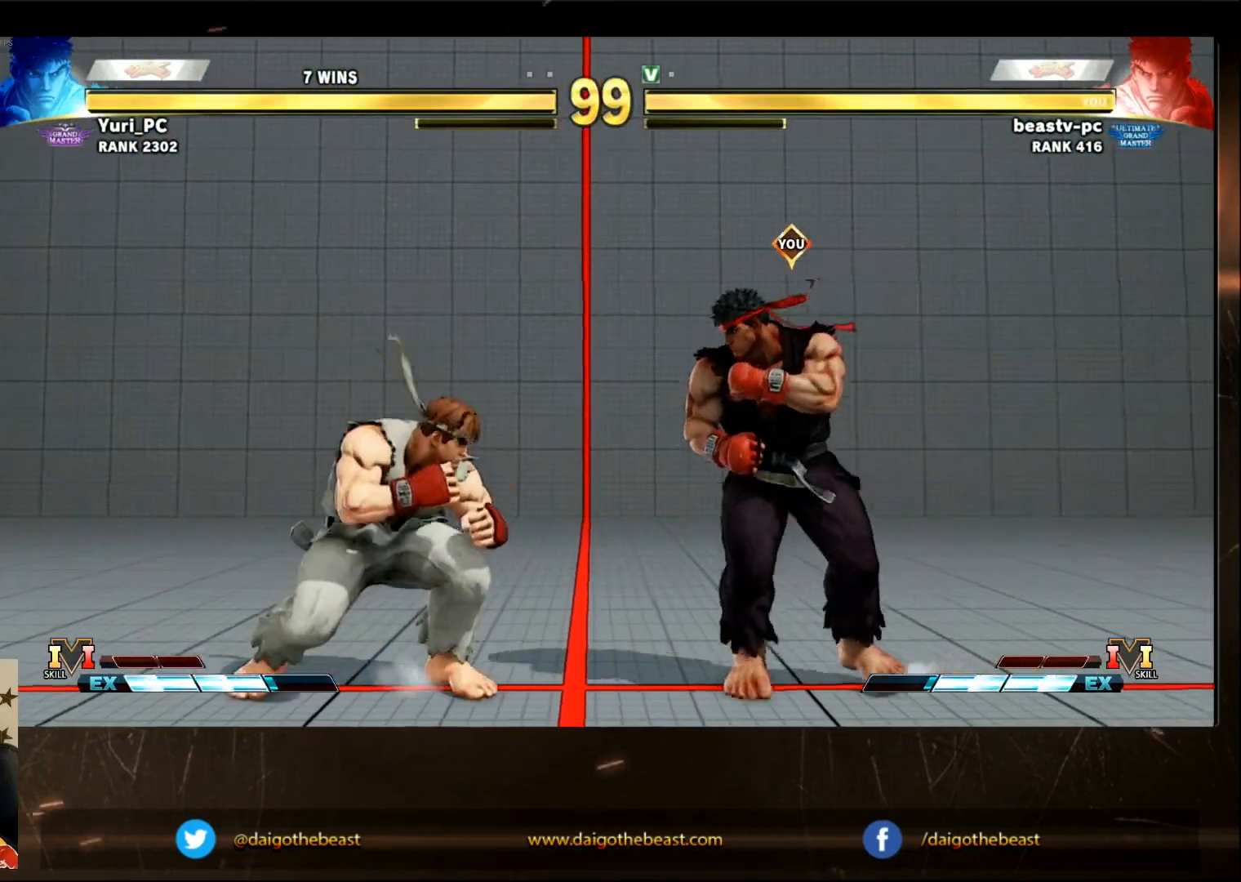
{"dt_ms": 500, "buttons": [], "left_stick": "left", "events": [[50, "CIRCLE", "up"], [150, "left_stick", "down"], [317, "left_stick", "left"]]}
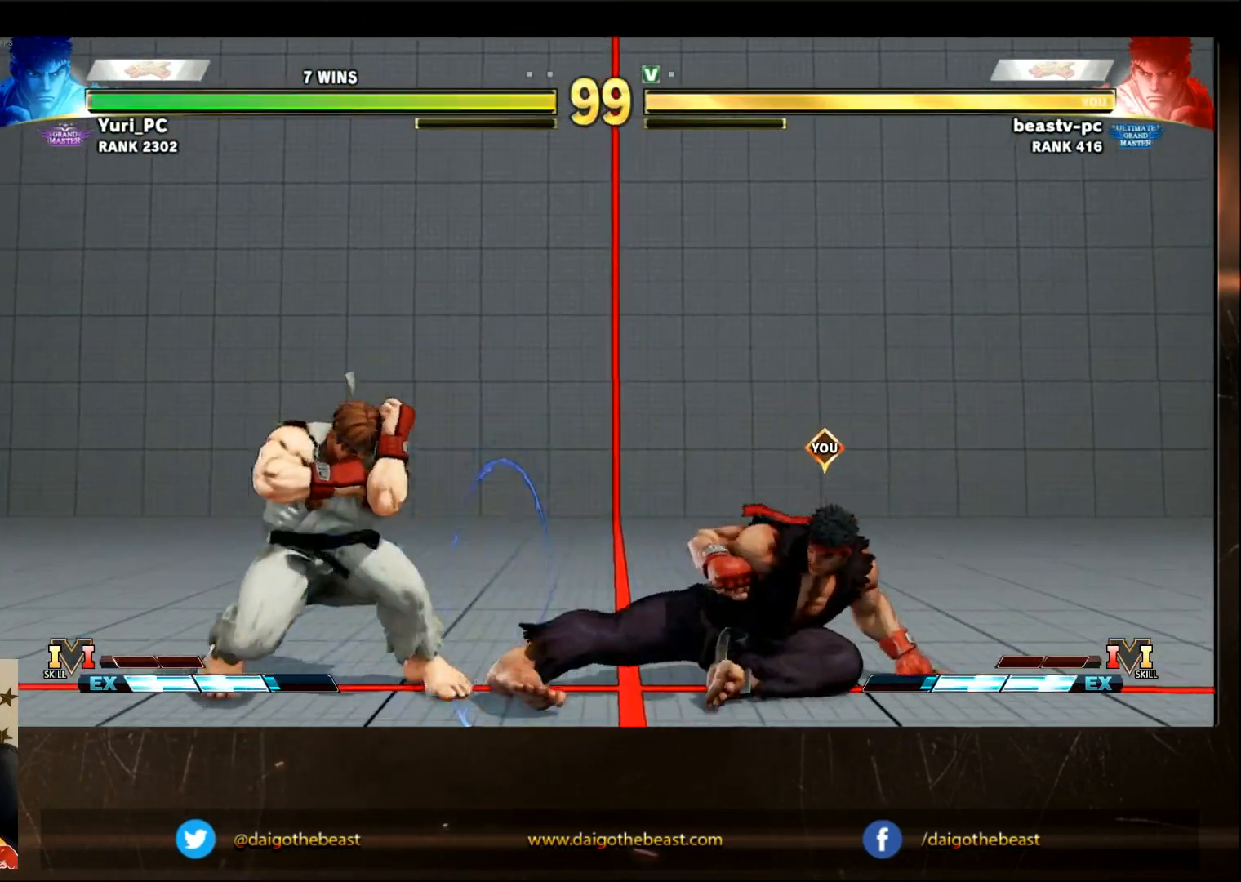
{"dt_ms": 500, "buttons": [], "left_stick": "center"}
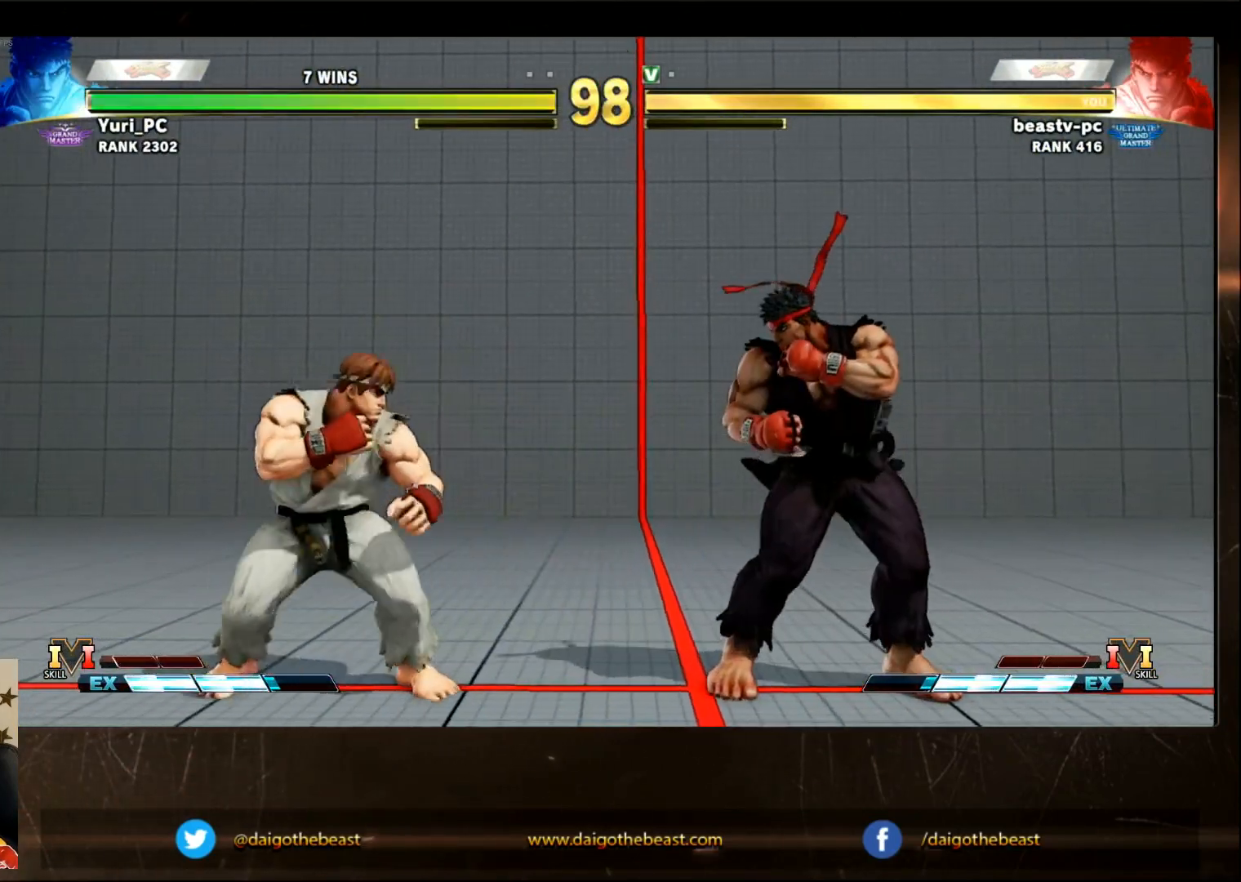
{"dt_ms": 500, "buttons": [], "left_stick": "center", "events": []}
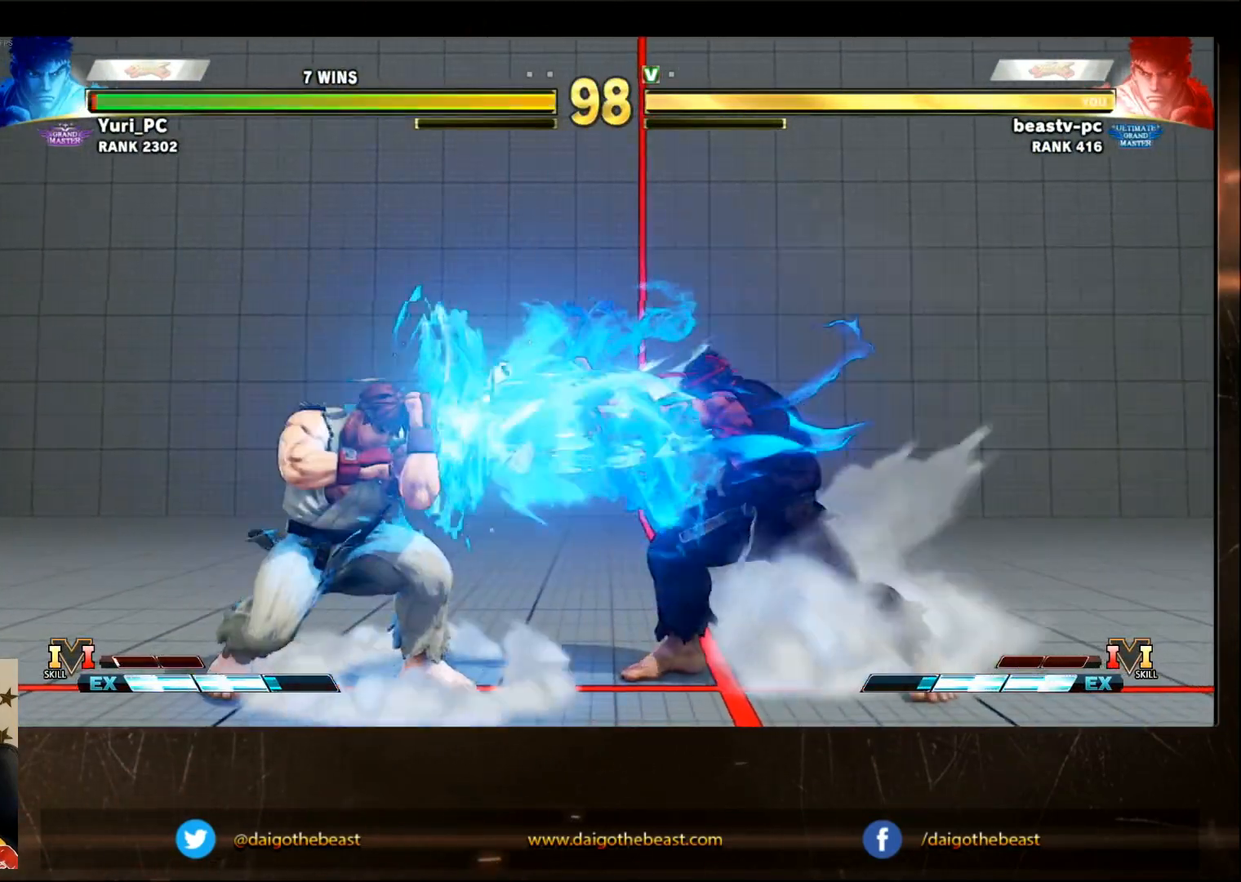
{"dt_ms": 500, "buttons": [], "left_stick": "center"}
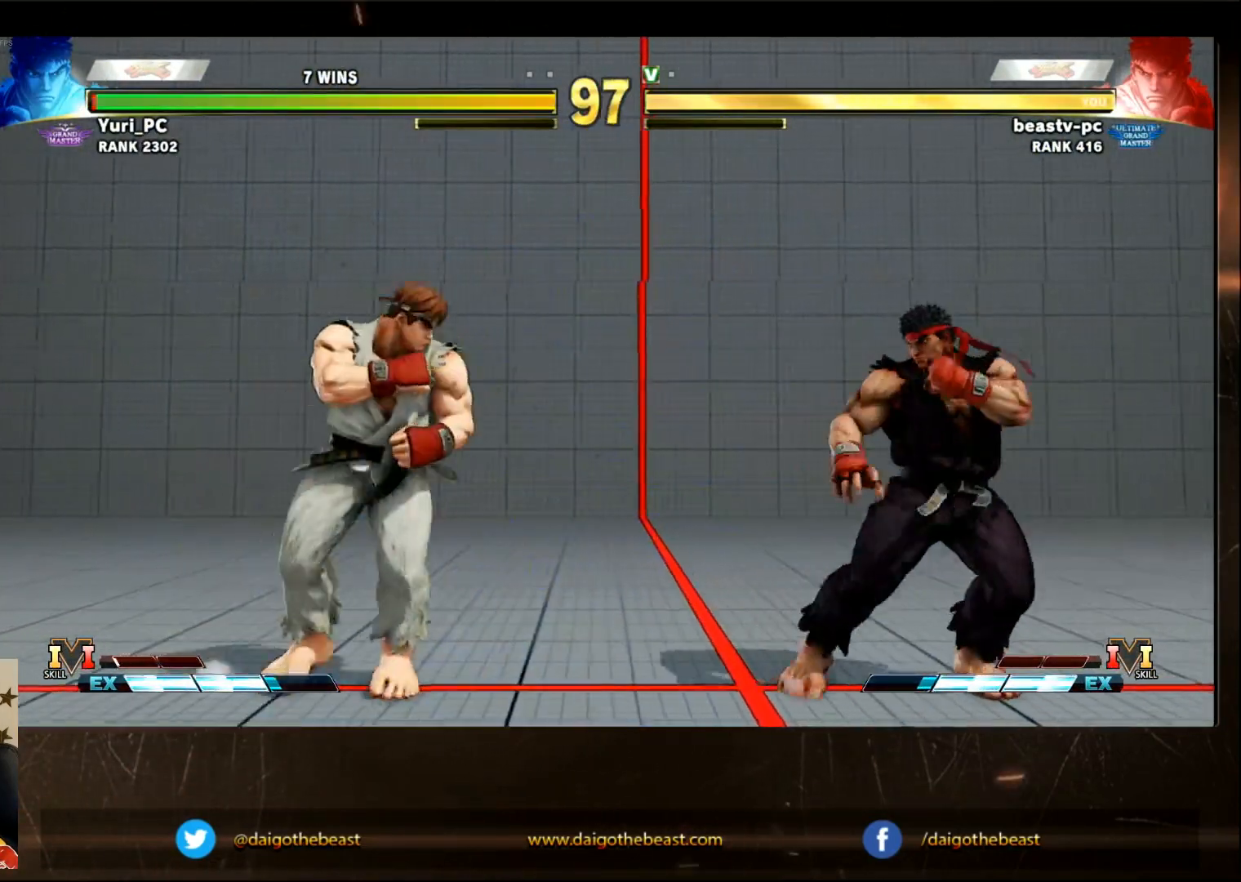
{"dt_ms": 500, "buttons": [], "left_stick": "center", "events": [[17, "left_stick", "left"], [333, "CIRCLE", "down"], [333, "left_stick", "center"], [433, "CIRCLE", "up"]]}
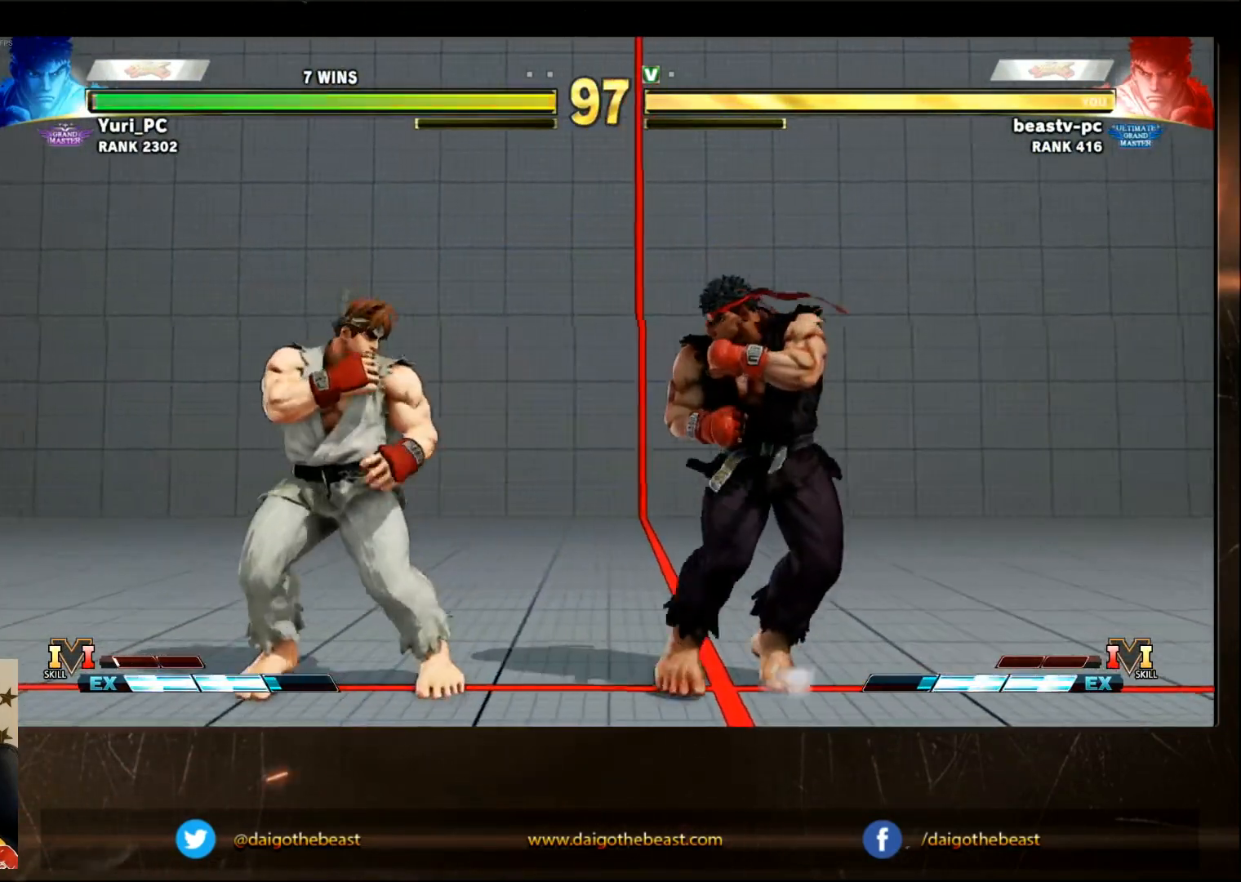
{"dt_ms": 500, "buttons": [], "left_stick": "down-left", "events": [[433, "left_stick", "down-left"]]}
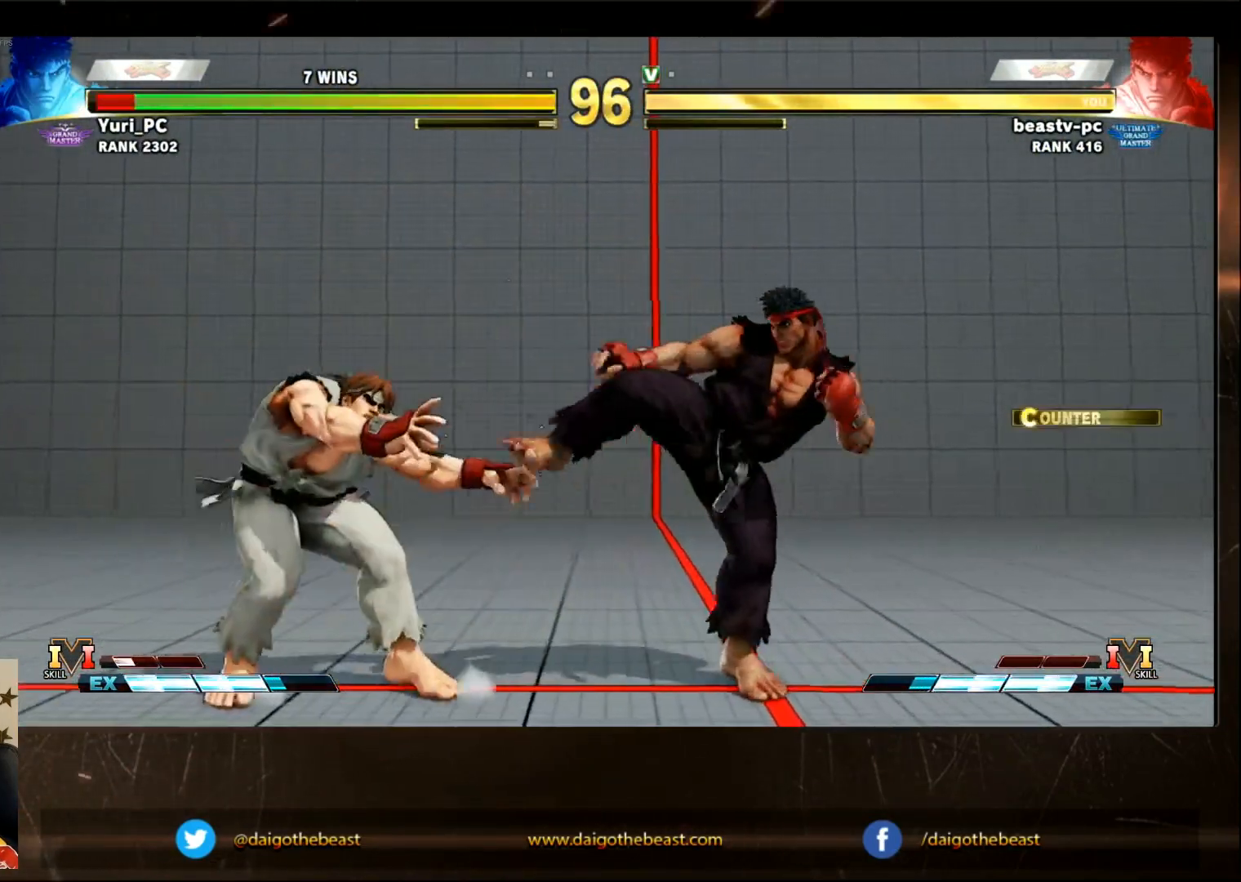
{"dt_ms": 500, "buttons": [], "left_stick": "center", "events": [[33, "left_stick", "center"]]}
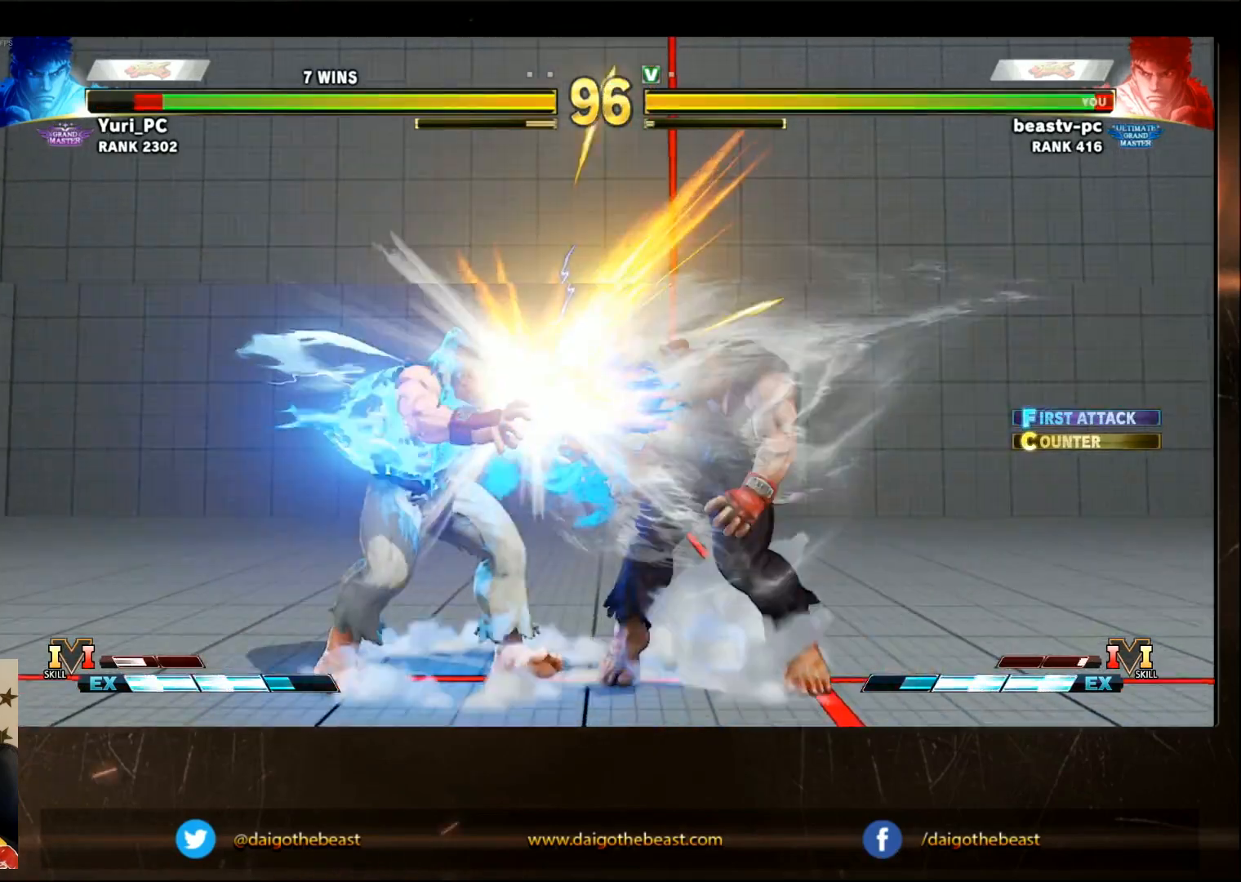
{"dt_ms": 500, "buttons": [], "left_stick": "up", "events": [[450, "left_stick", "up"]]}
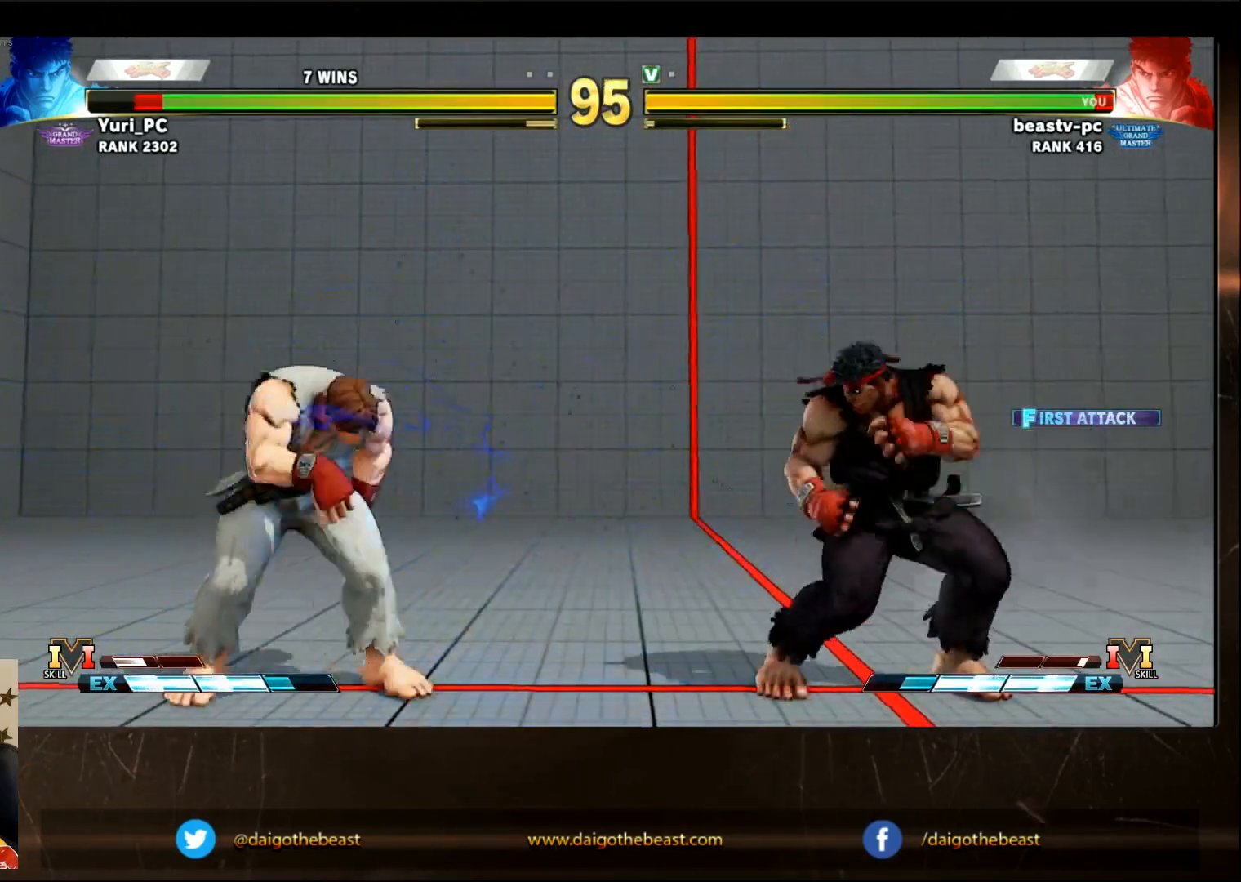
{"dt_ms": 500, "buttons": [], "left_stick": "center", "events": [[50, "left_stick", "center"]]}
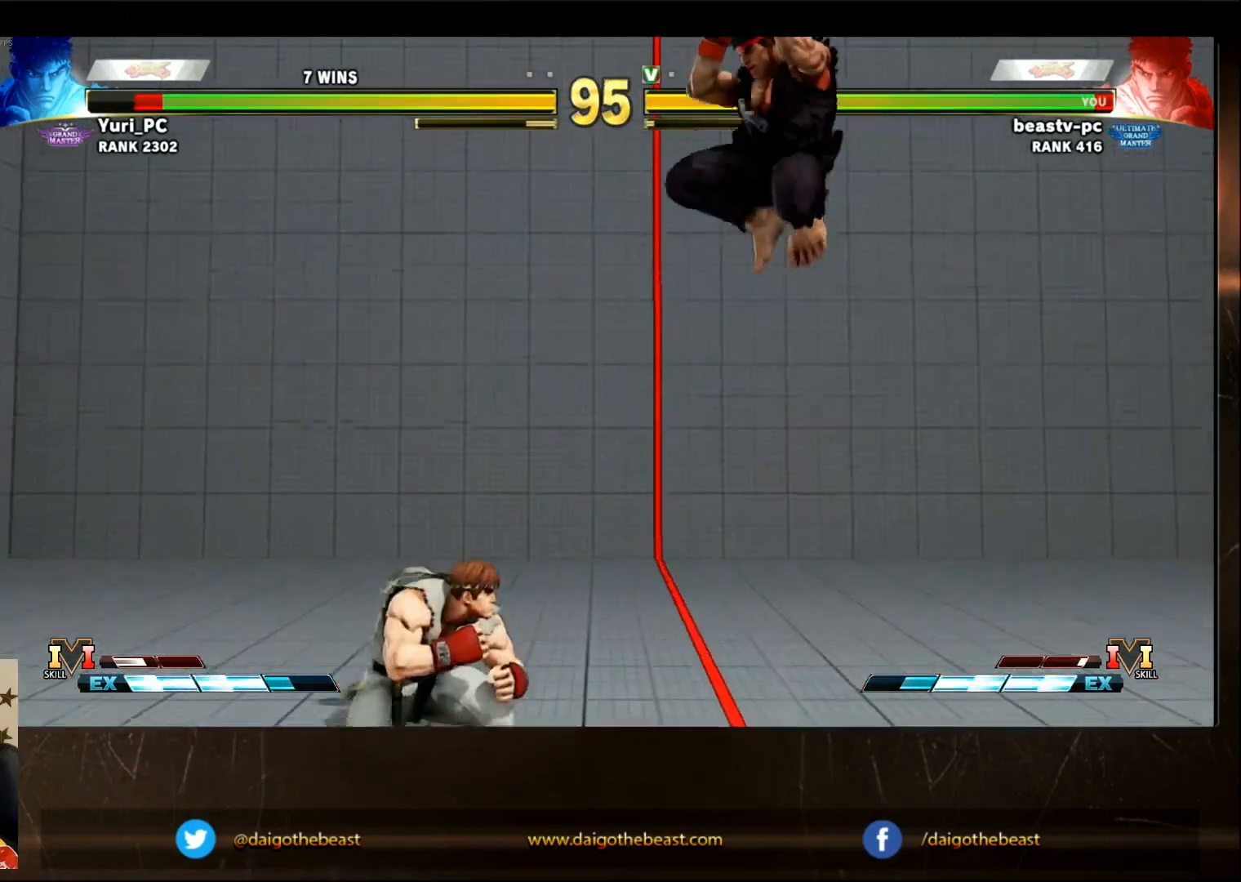
{"dt_ms": 500, "buttons": [], "left_stick": "down-right"}
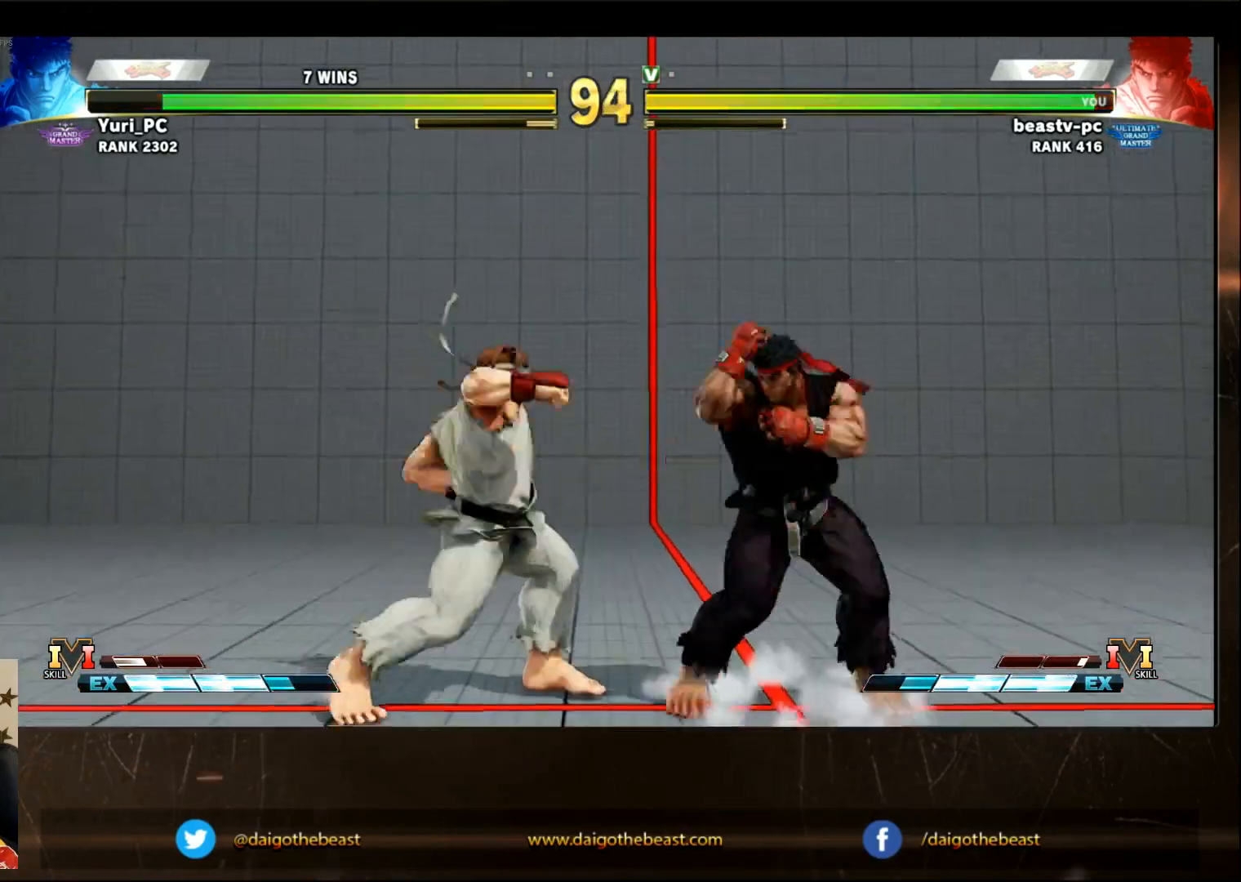
{"dt_ms": 1000, "buttons": [], "left_stick": "left"}
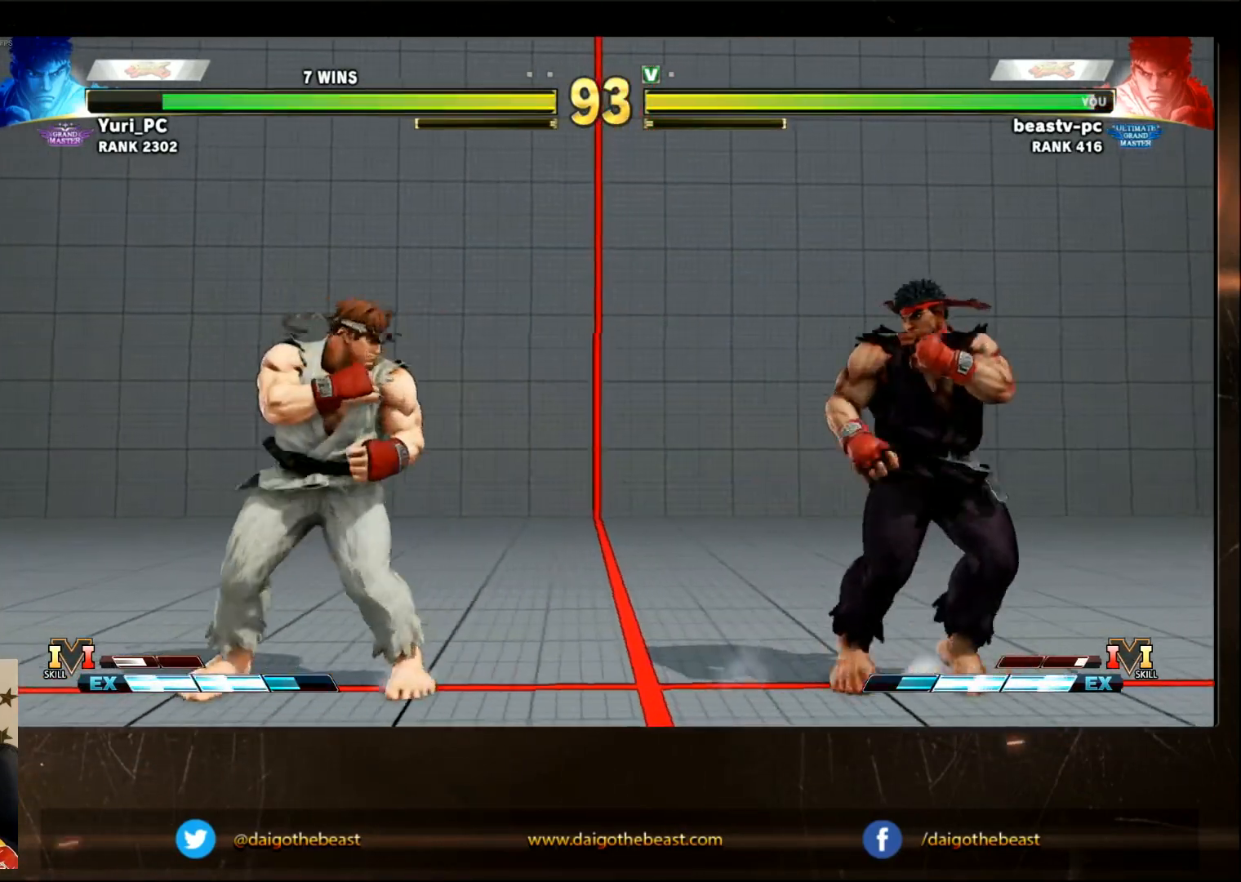
{"dt_ms": 500, "buttons": [], "left_stick": "left", "events": [[83, "left_stick", "down-right"], [467, "left_stick", "left"]]}
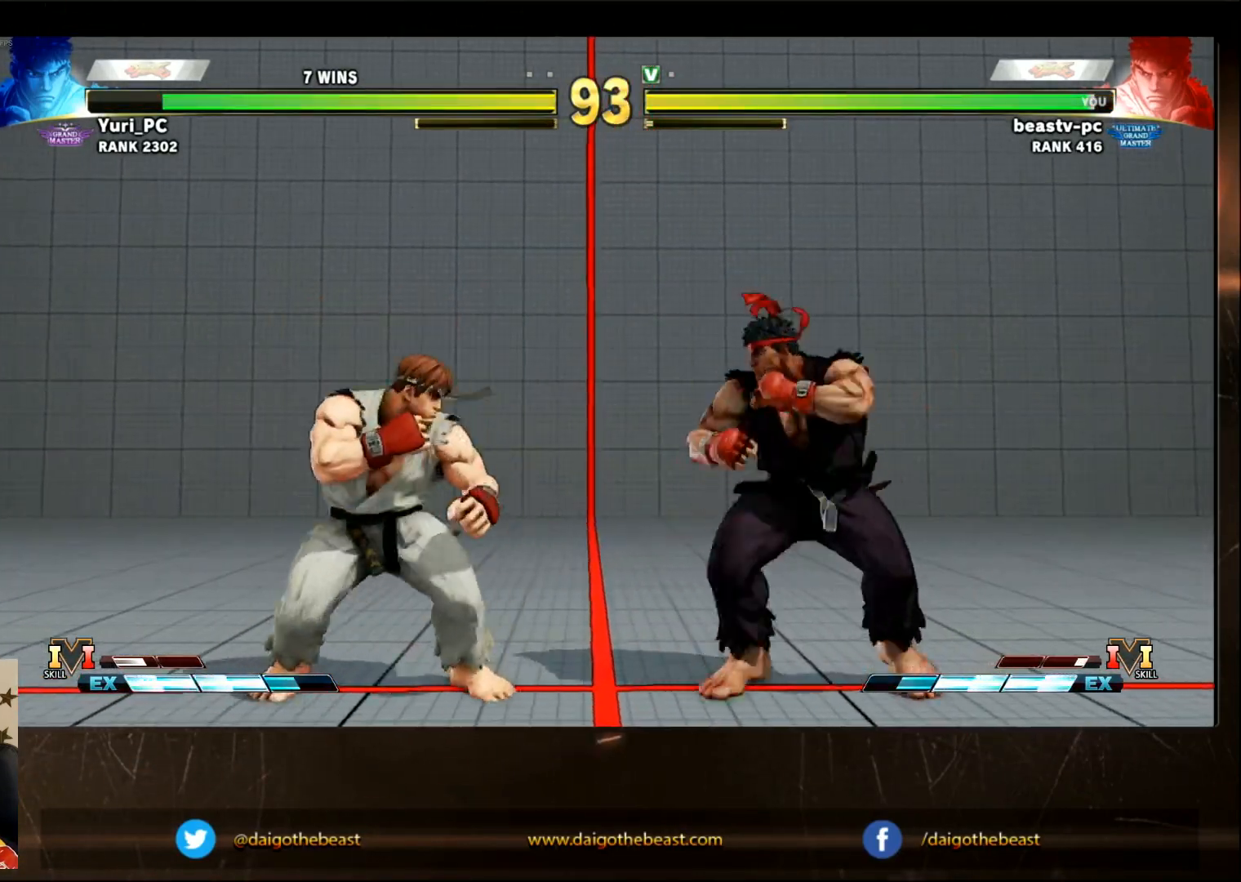
{"dt_ms": 500, "buttons": [], "left_stick": "down-right", "events": [[133, "left_stick", "down-right"]]}